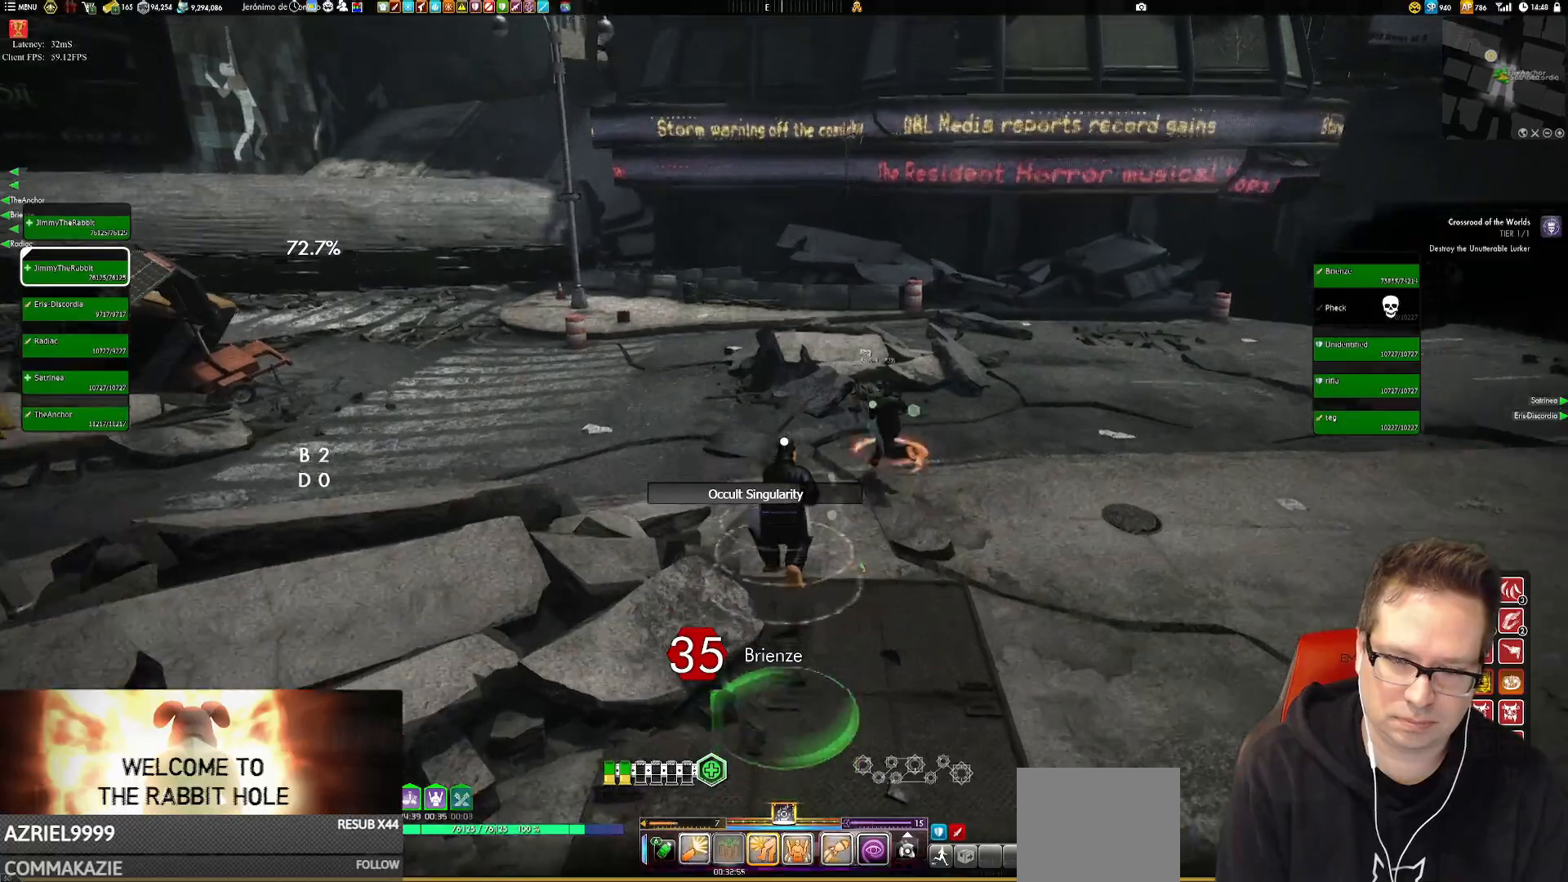
Gameplay with a controller (Xbox layout); each line is a JSON object with the inputs held at the frame after it. "events" lists button and stick changes between this image and that frame as [ms after this image, input, new state], when the widget could be followed in between. Not read: HOME L3 R3.
{"buttons": [], "left_stick": "up-left", "right_stick": "center", "events": [[116, "A", "down"], [216, "A", "up"], [350, "X", "down"], [450, "X", "up"]]}
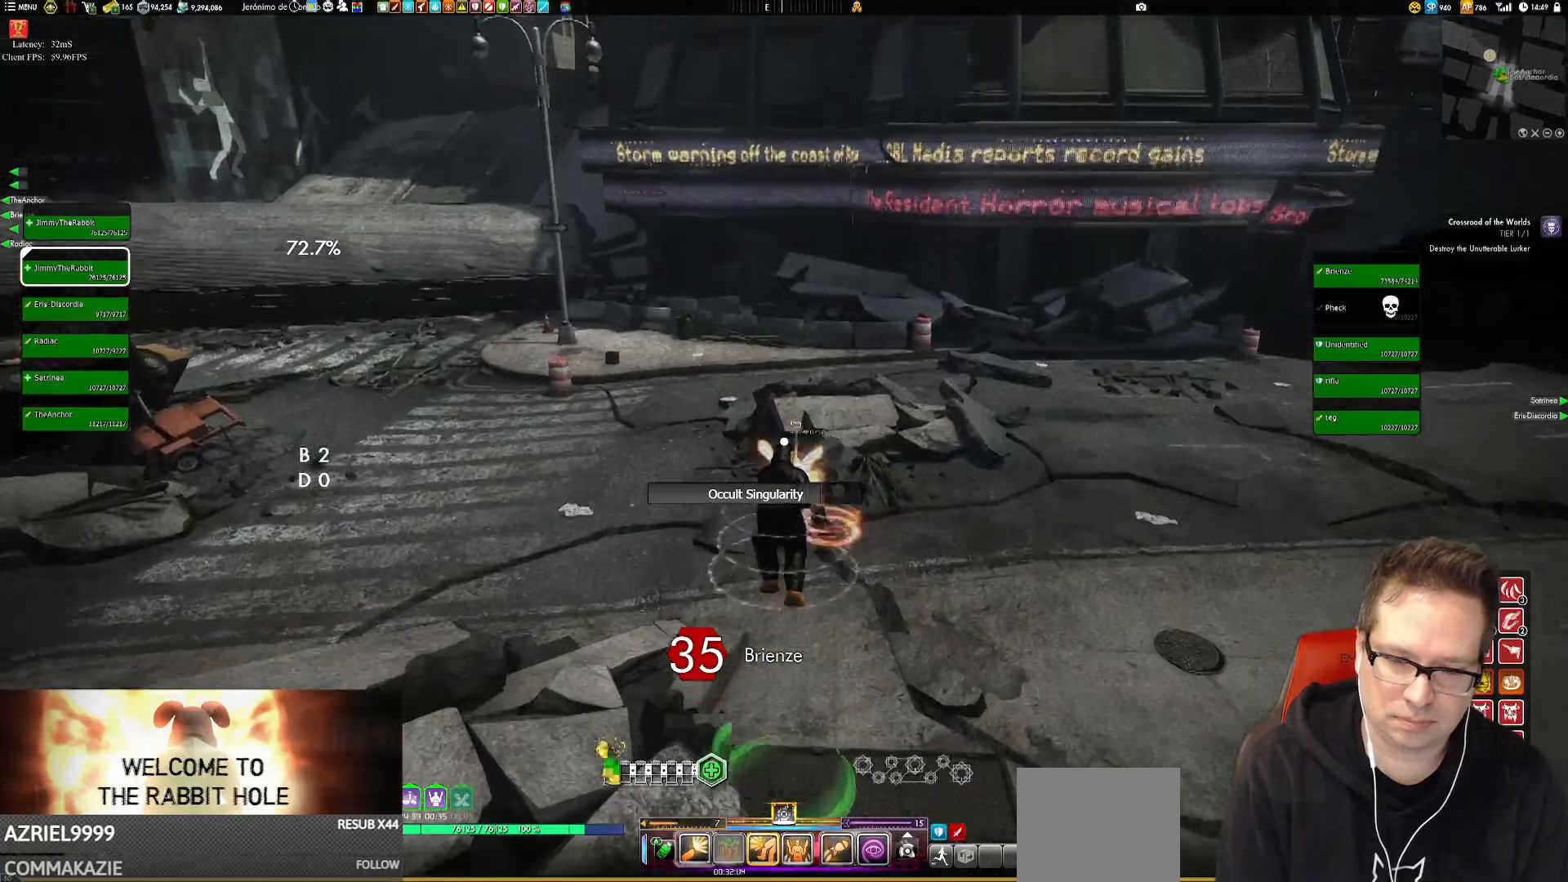
{"buttons": [], "left_stick": "up-left", "right_stick": "center", "events": [[217, "right_stick", "left"], [451, "right_stick", "center"]]}
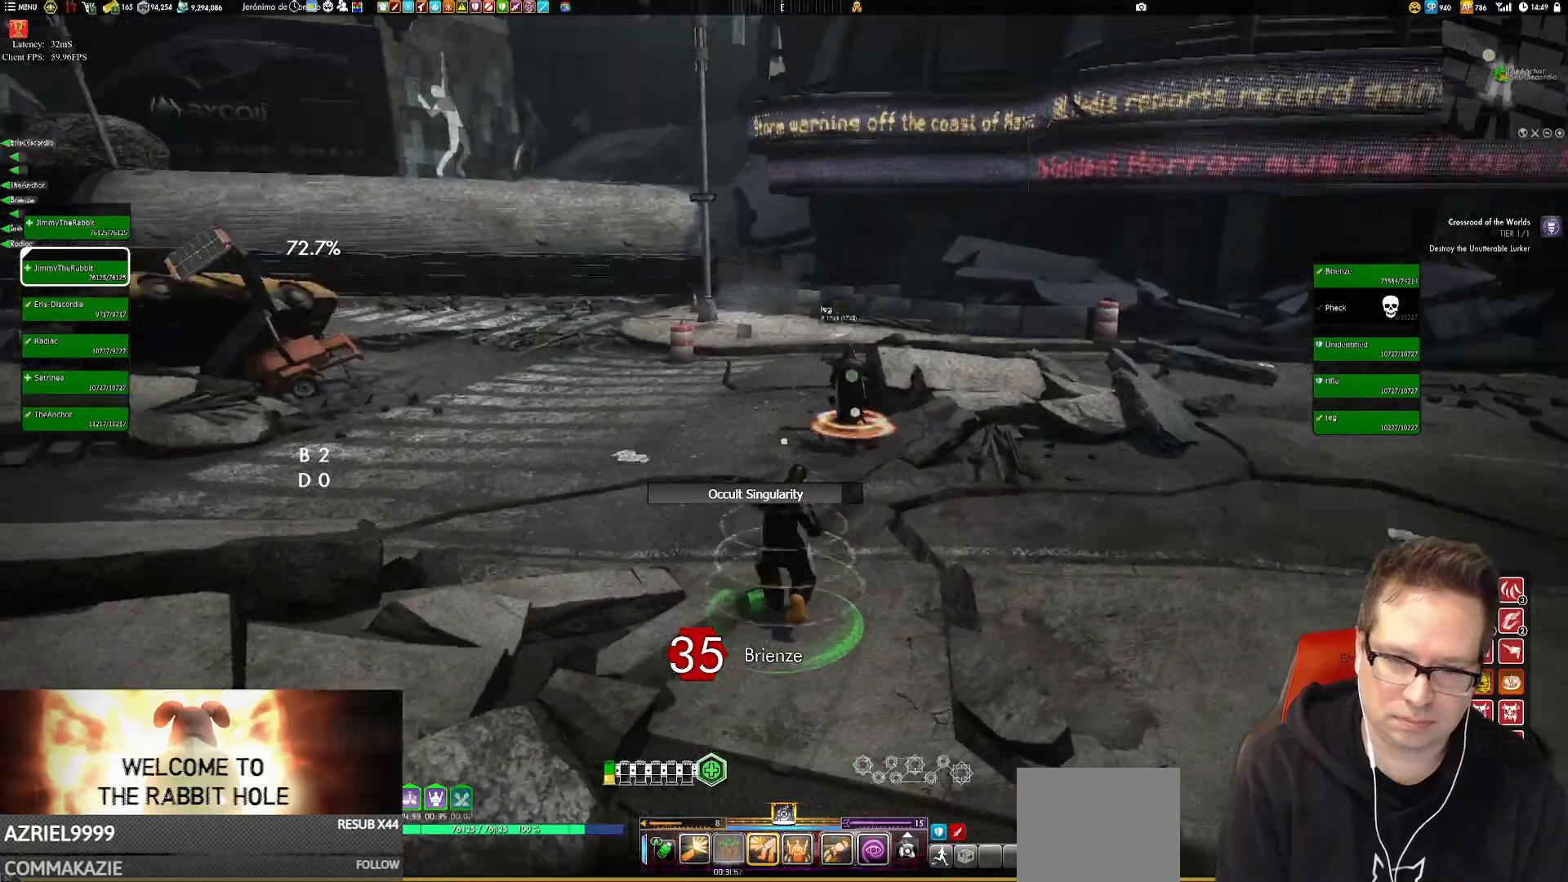
{"buttons": [], "left_stick": "up-left", "right_stick": "center", "events": [[50, "A", "down"], [150, "A", "up"], [450, "X", "down"], [483, "X", "up"]]}
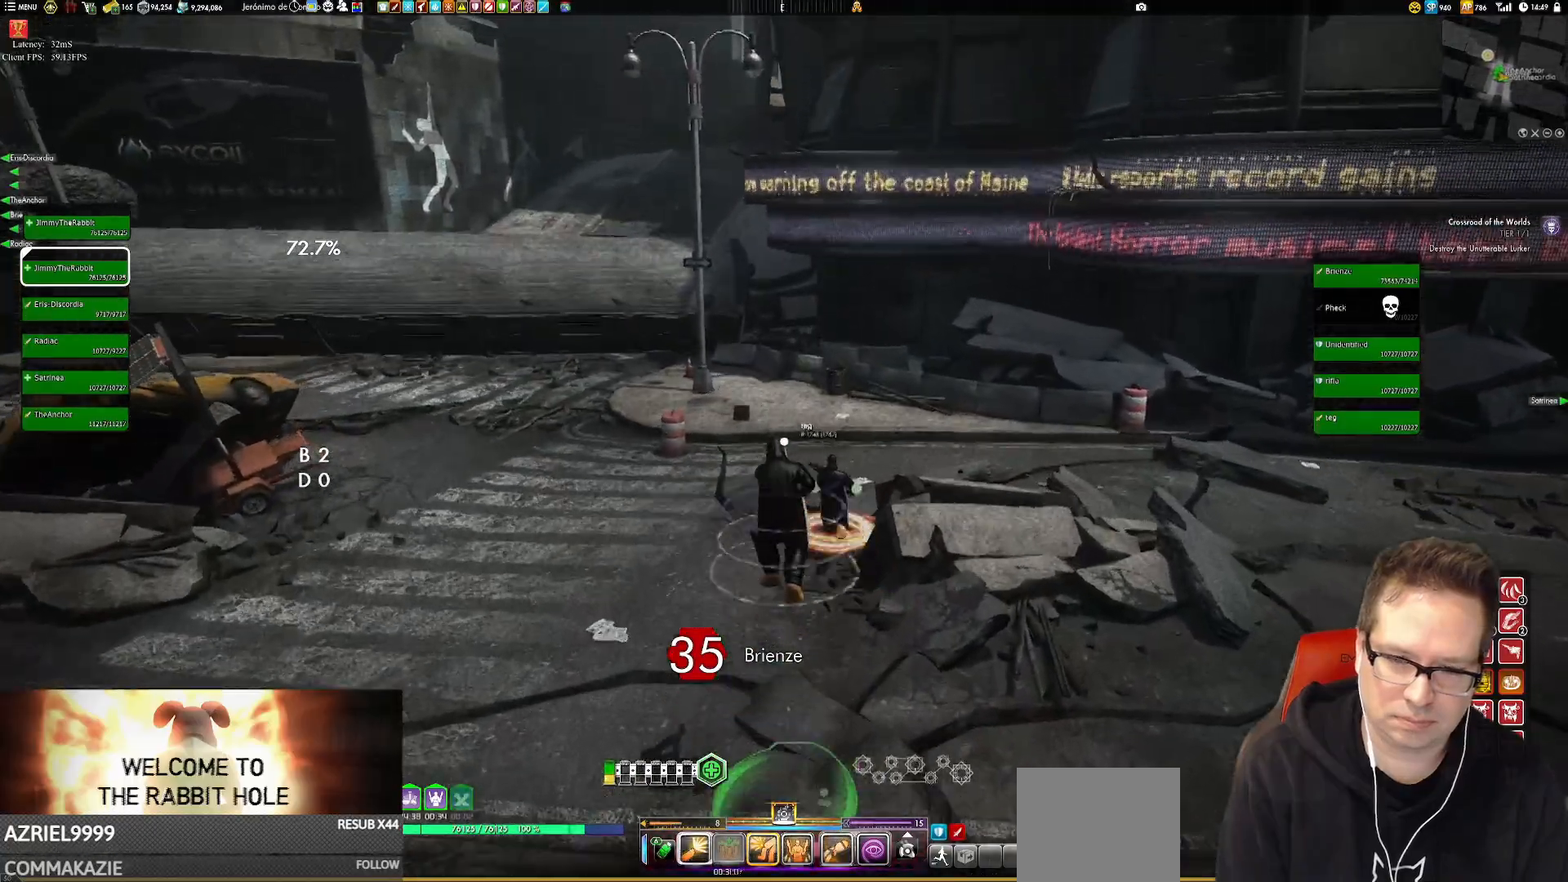
{"buttons": ["A"], "left_stick": "up-left", "right_stick": "center", "events": [[484, "A", "down"]]}
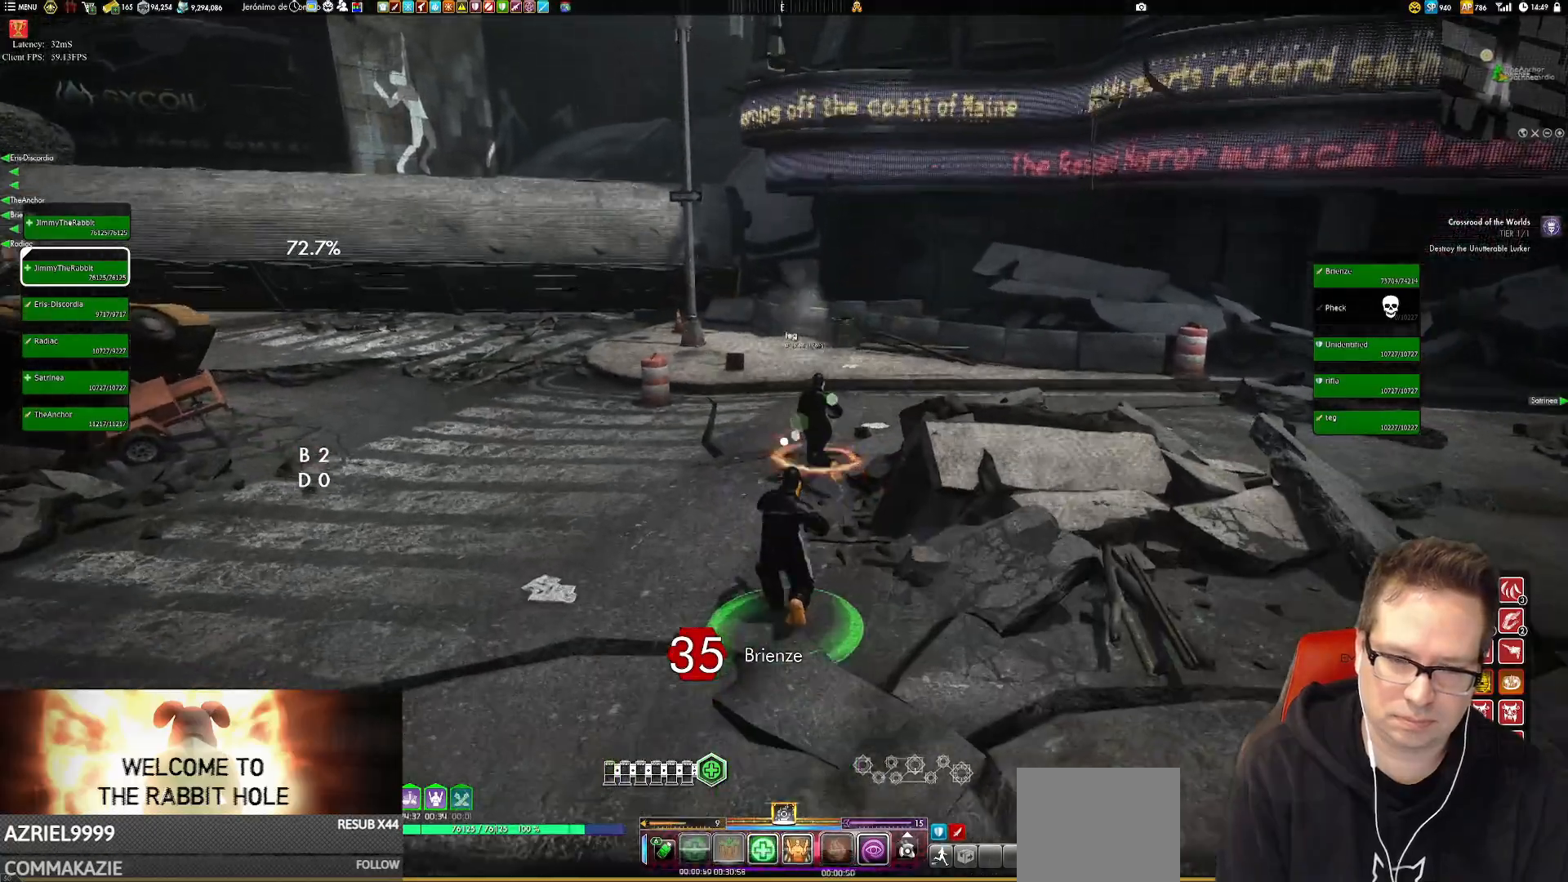
{"buttons": [], "left_stick": "center", "right_stick": "center", "events": [[50, "A", "up"], [283, "left_stick", "center"]]}
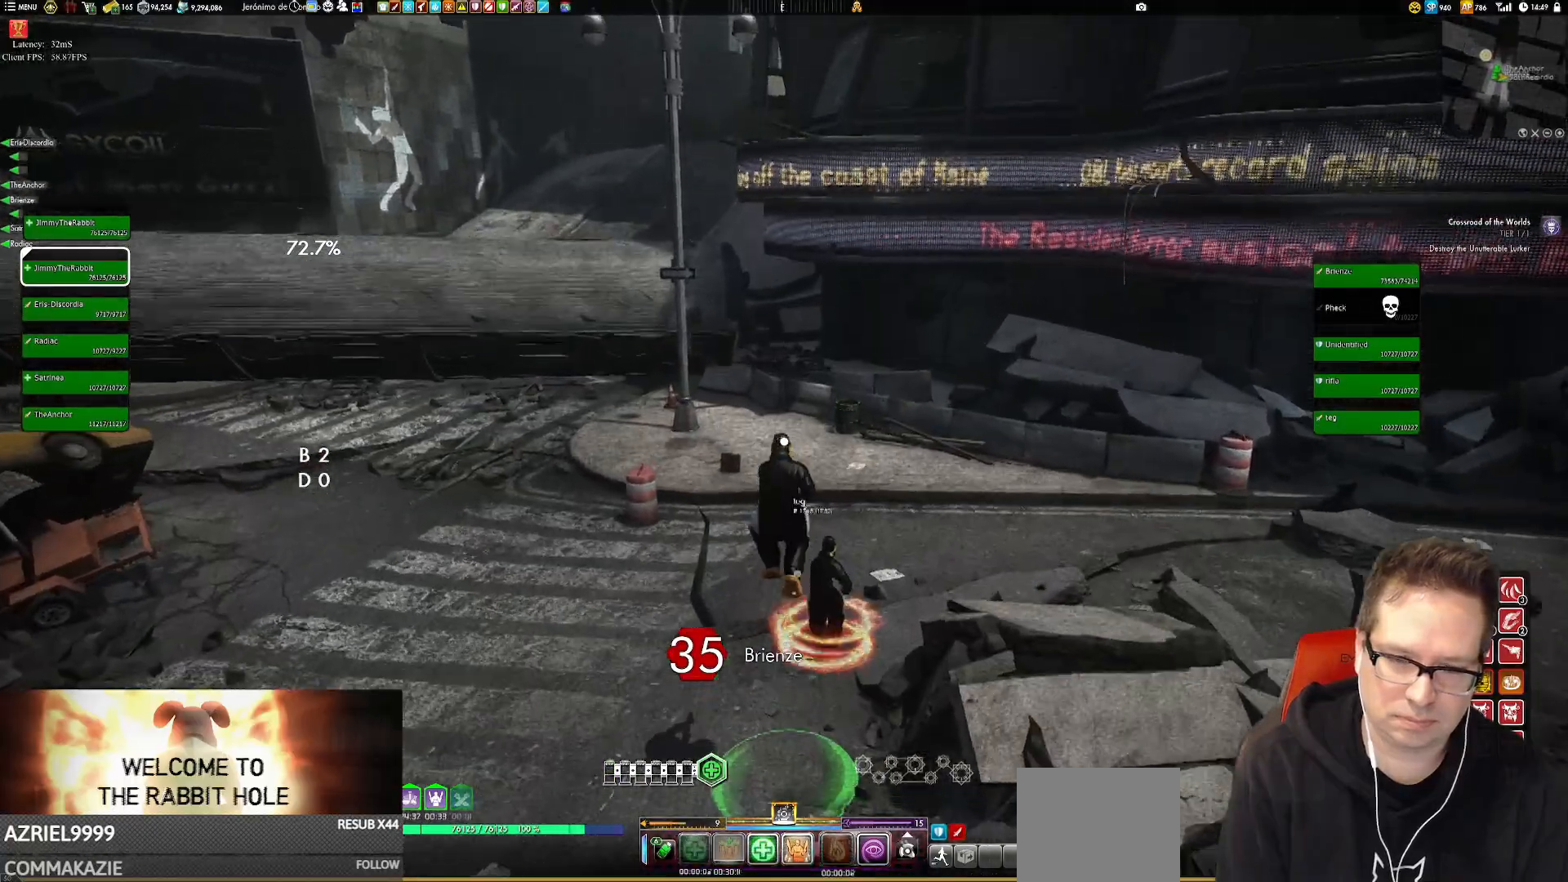
{"buttons": [], "left_stick": "center", "right_stick": "center", "events": [[184, "X", "down"], [284, "X", "up"]]}
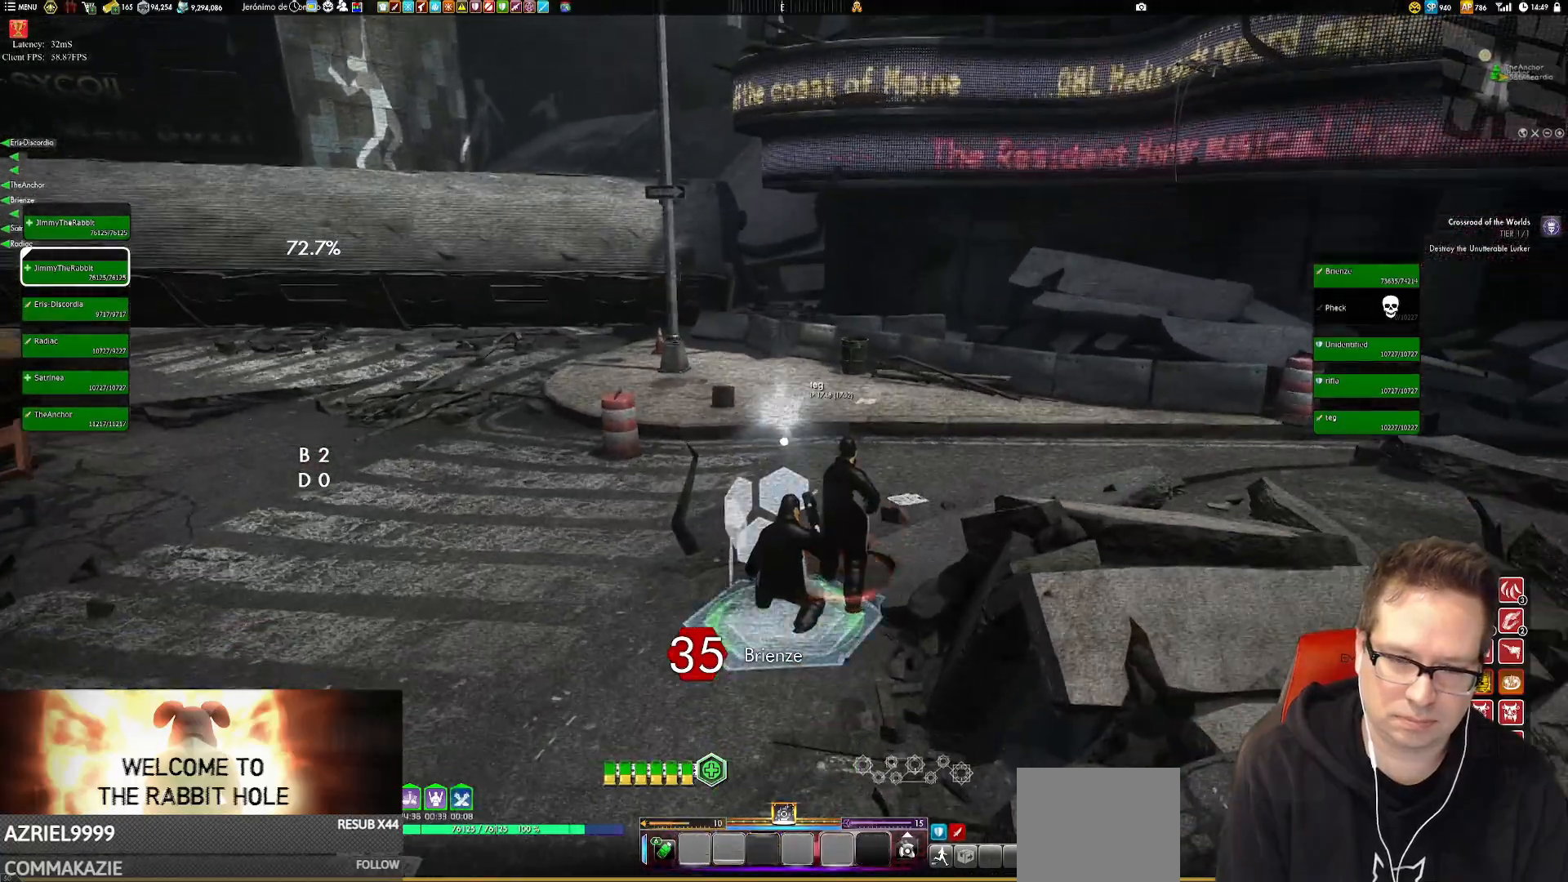
{"buttons": [], "left_stick": "right", "right_stick": "down-right", "events": [[150, "right_stick", "down-right"], [283, "right_stick", "right"], [317, "left_stick", "down-right"], [450, "left_stick", "right"], [483, "right_stick", "down-right"]]}
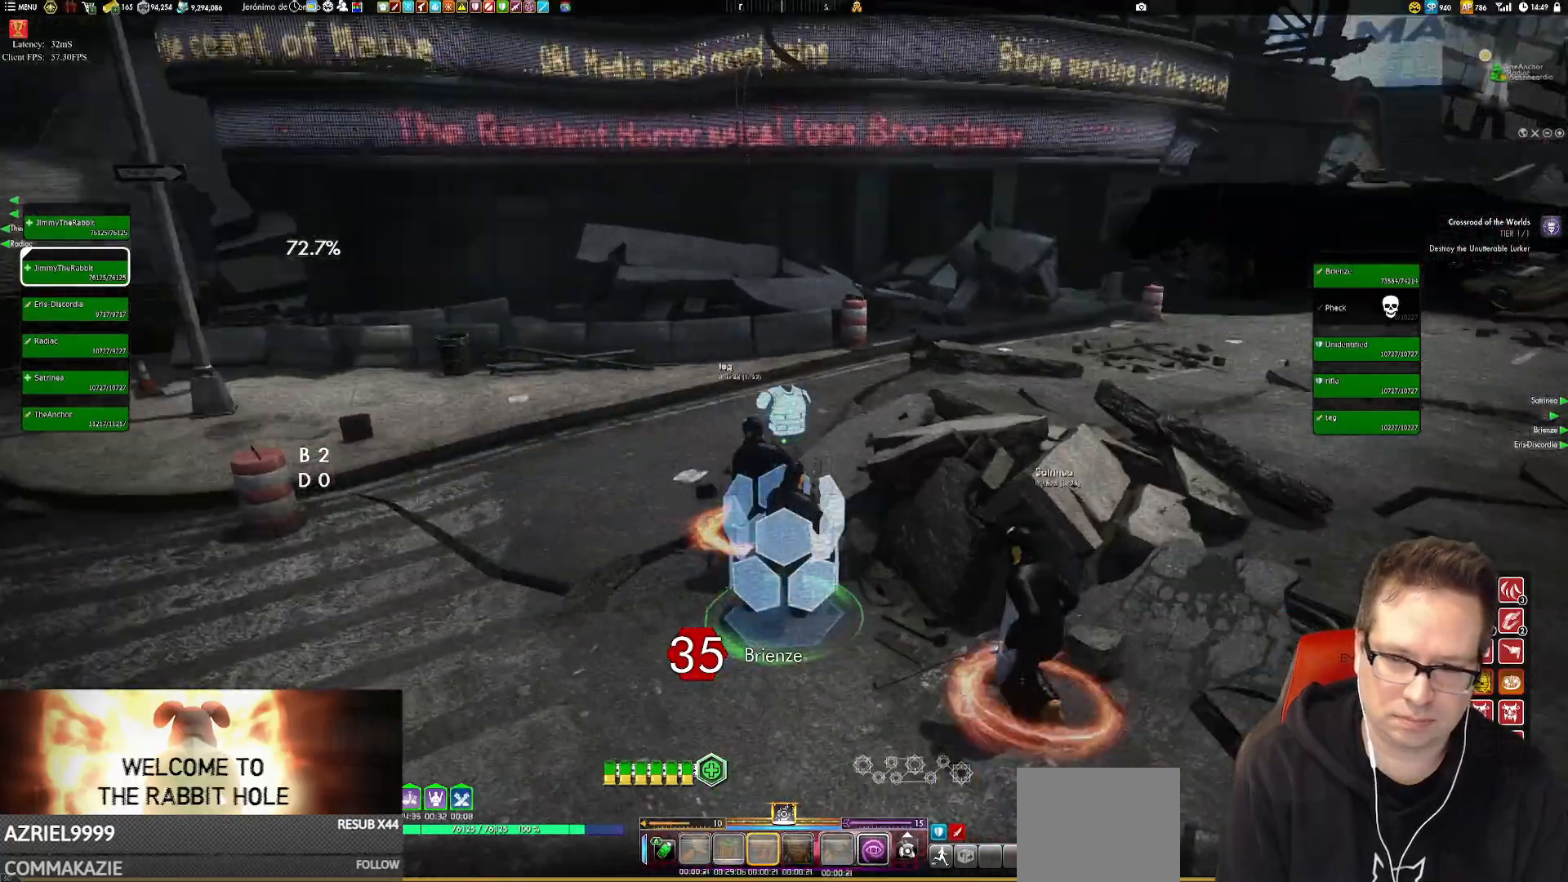
{"buttons": [], "left_stick": "center", "right_stick": "center", "events": [[217, "left_stick", "up"], [250, "right_stick", "center"], [384, "left_stick", "center"]]}
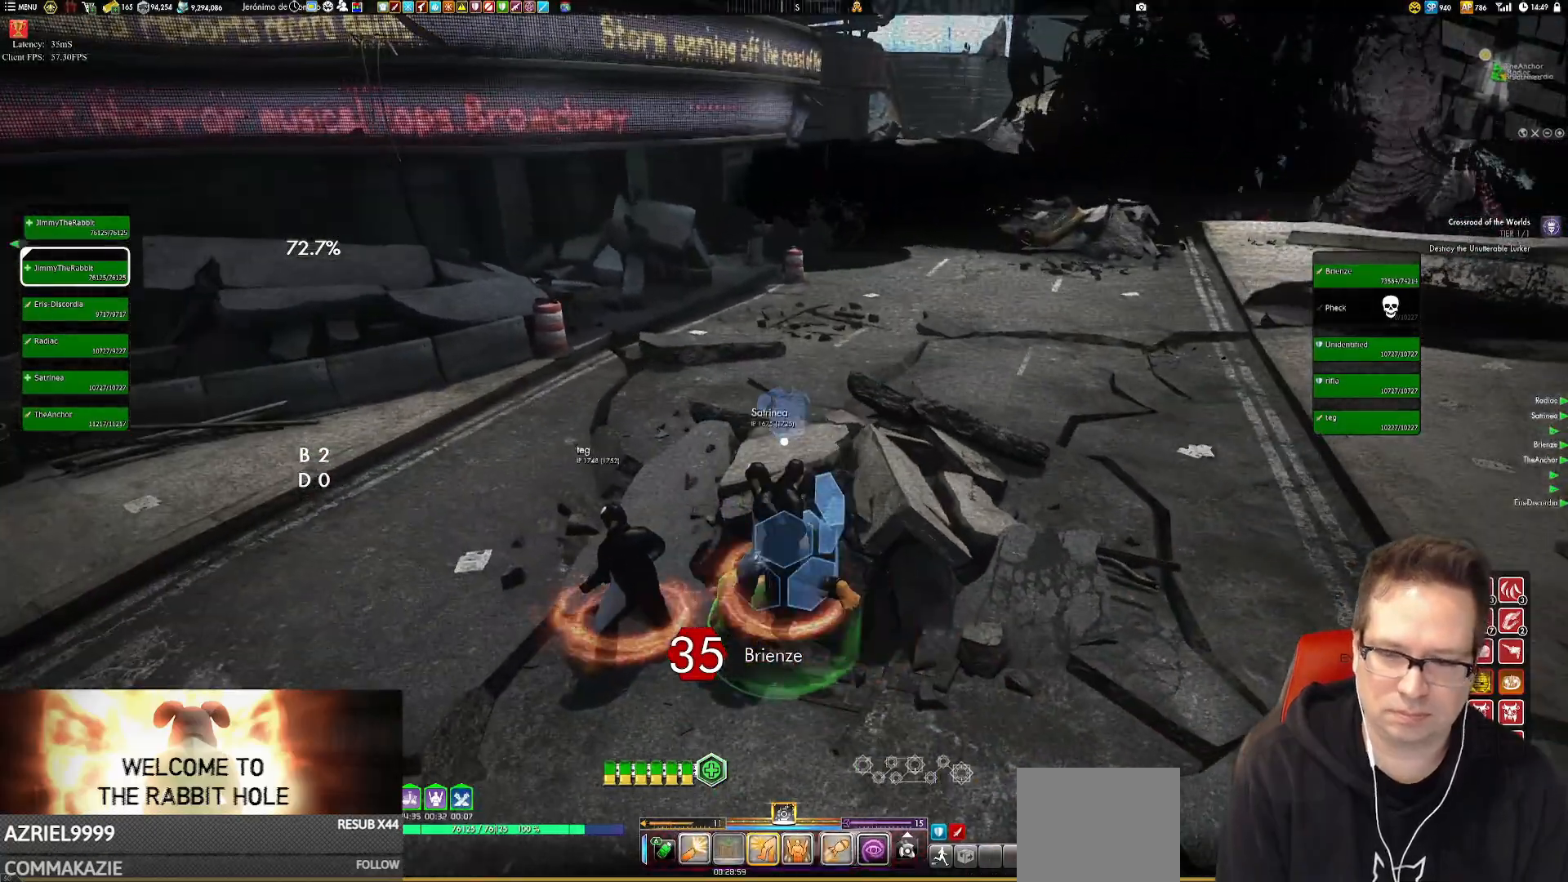
{"buttons": [], "left_stick": "center", "right_stick": "center", "events": [[116, "left_stick", "down-right"], [250, "left_stick", "down-left"], [350, "left_stick", "center"]]}
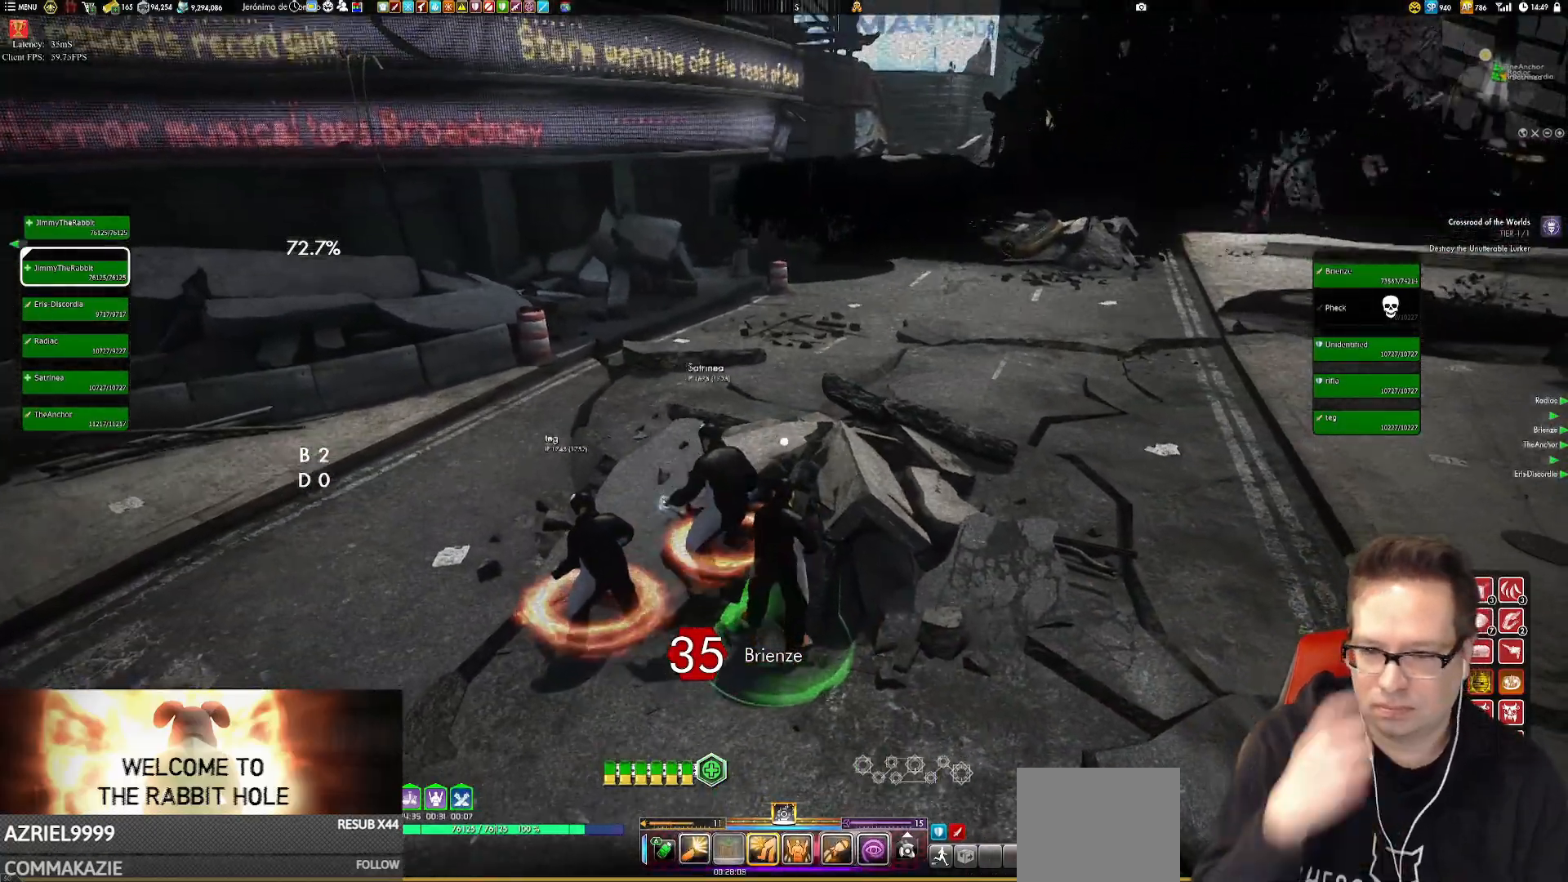
{"buttons": [], "left_stick": "center", "right_stick": "center", "events": [[117, "left_stick", "down-left"], [250, "left_stick", "center"]]}
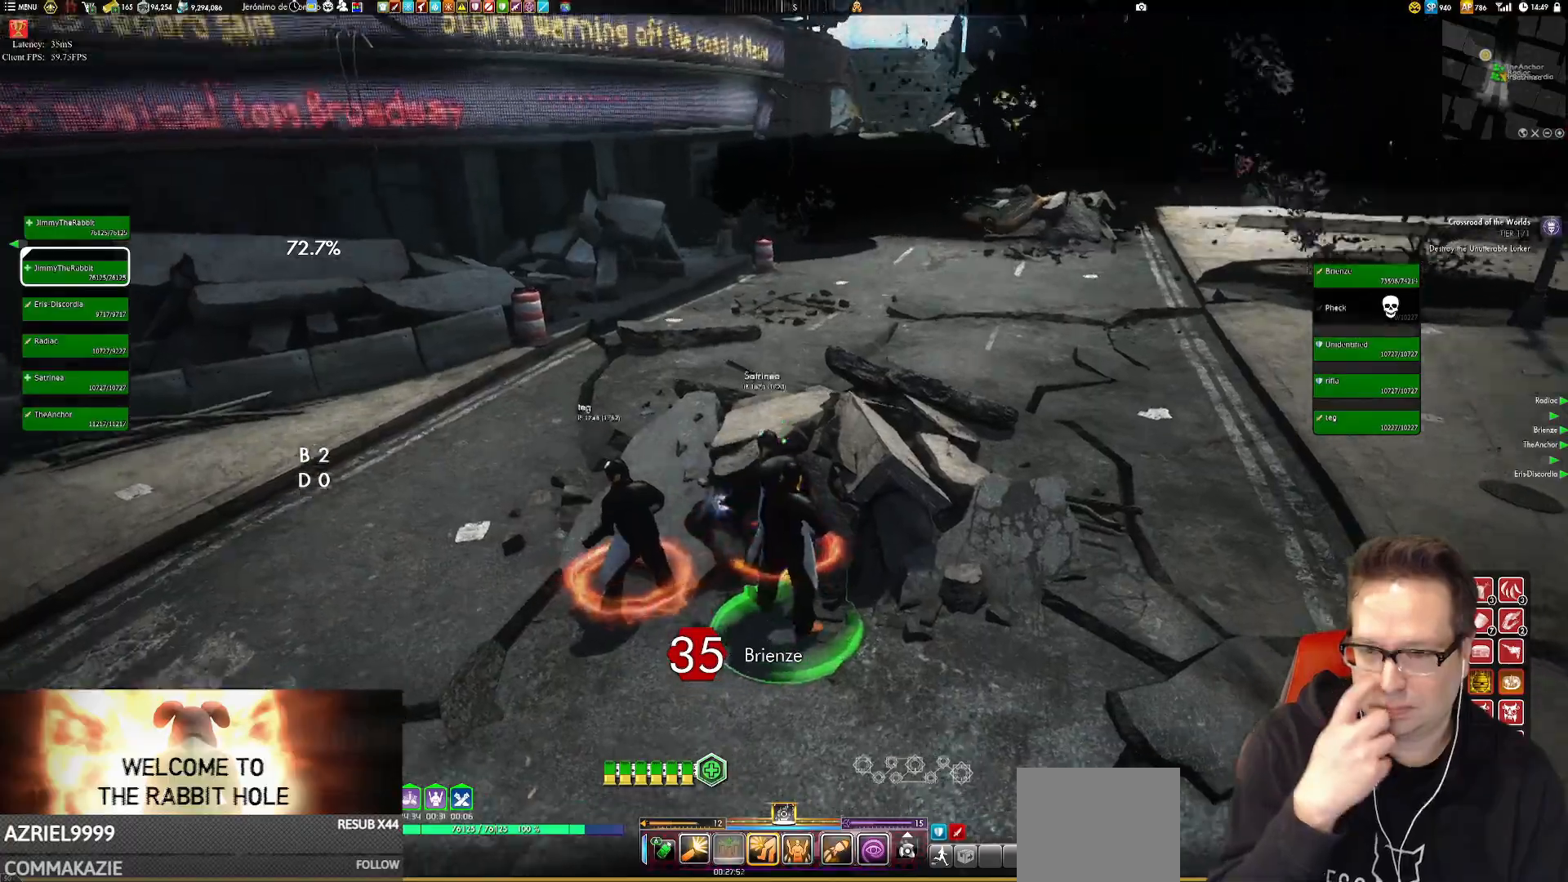
{"buttons": [], "left_stick": "center", "right_stick": "center", "events": []}
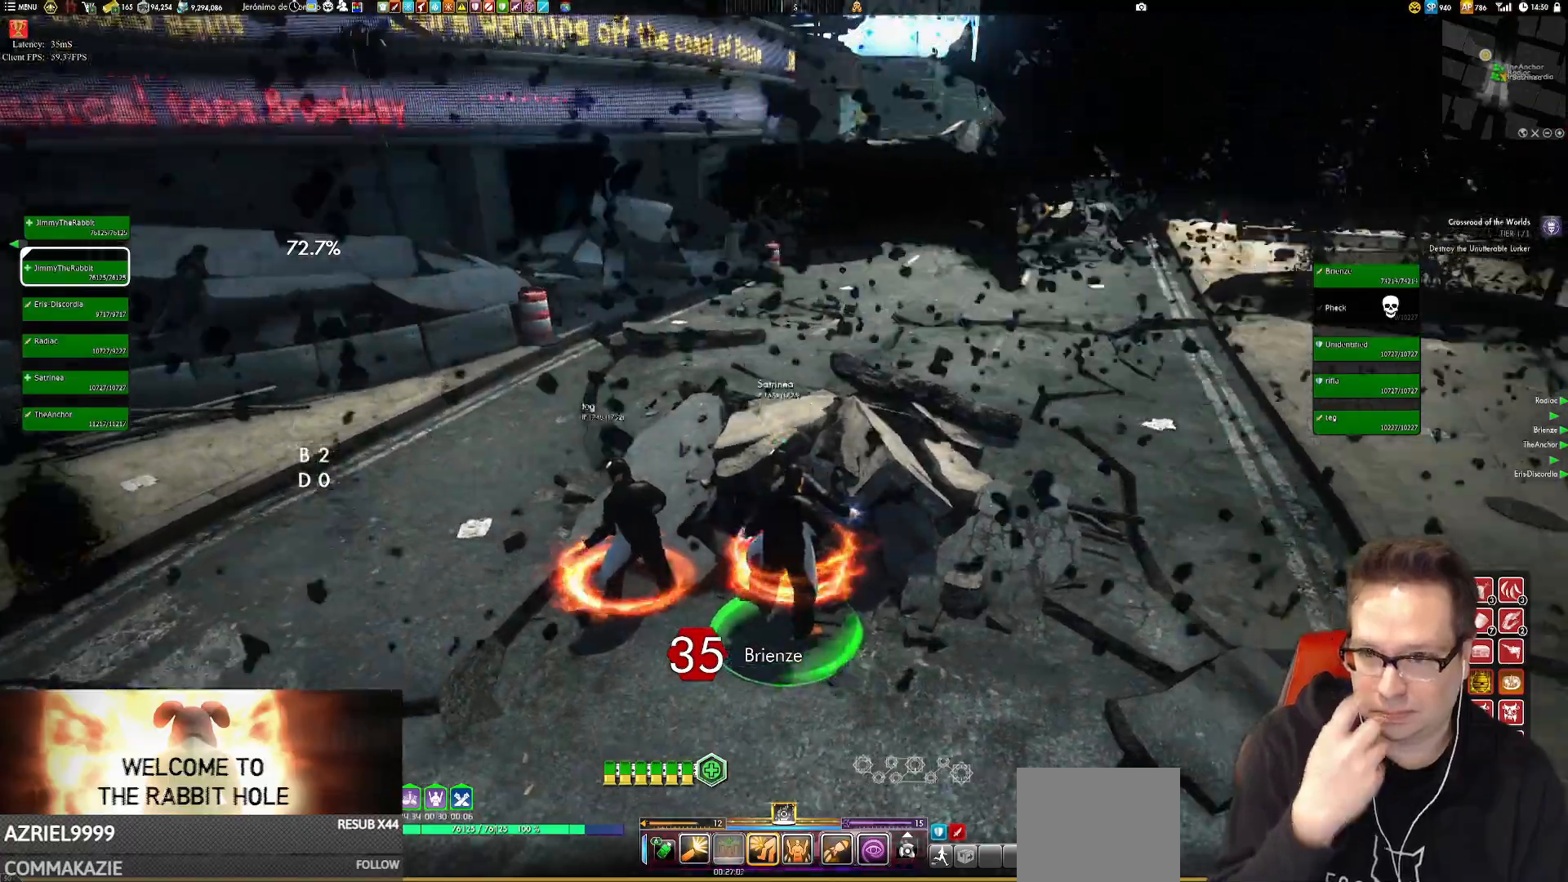
{"buttons": [], "left_stick": "center", "right_stick": "center", "events": []}
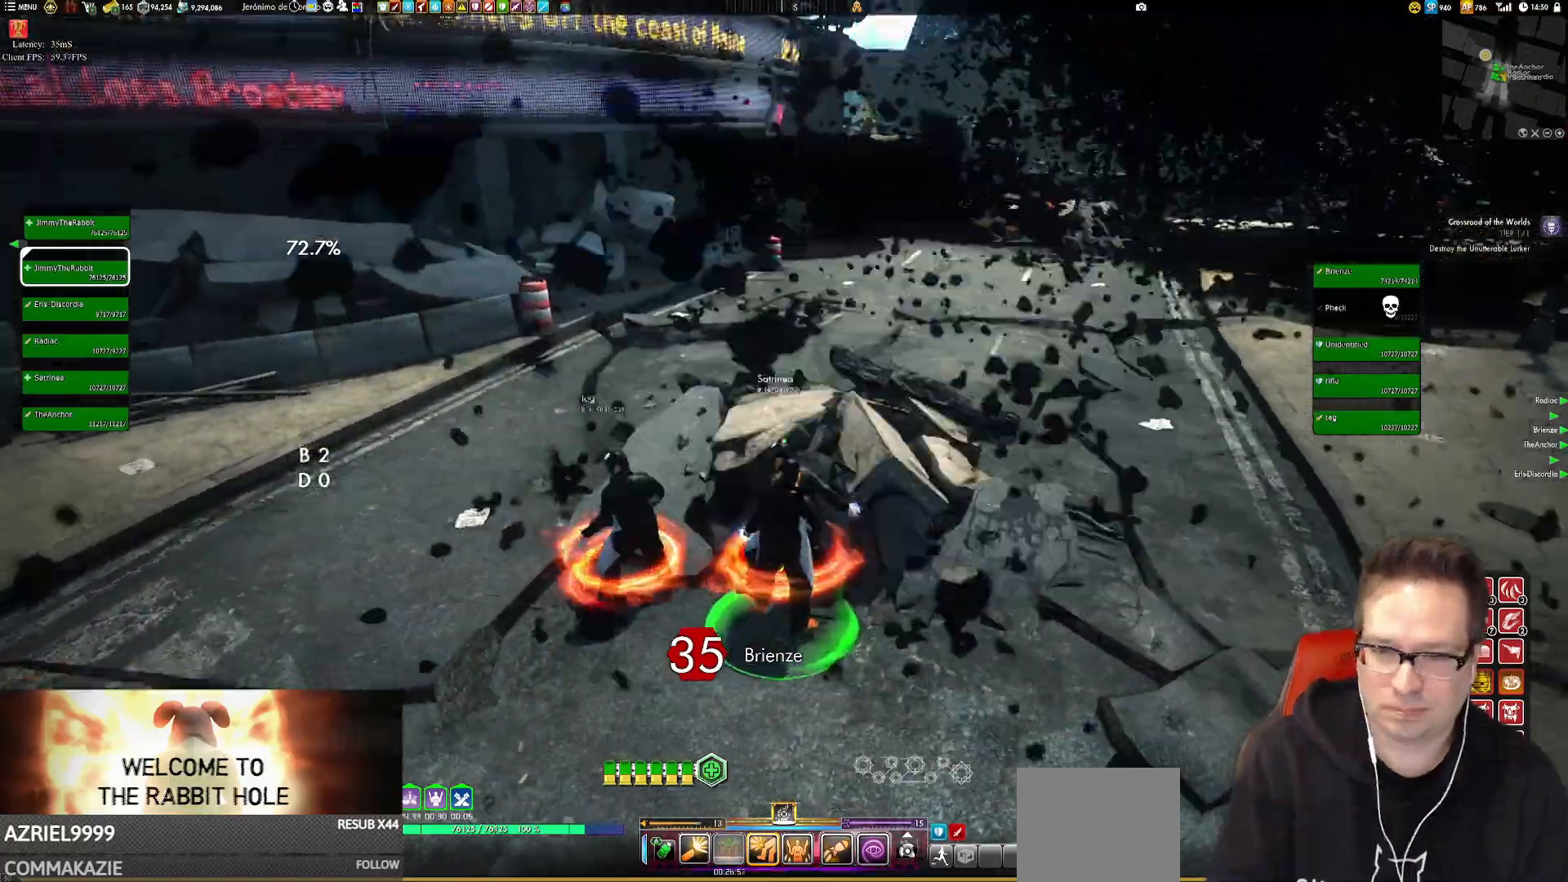
{"buttons": [], "left_stick": "center", "right_stick": "center", "events": [[350, "right_stick", "left"], [483, "right_stick", "center"]]}
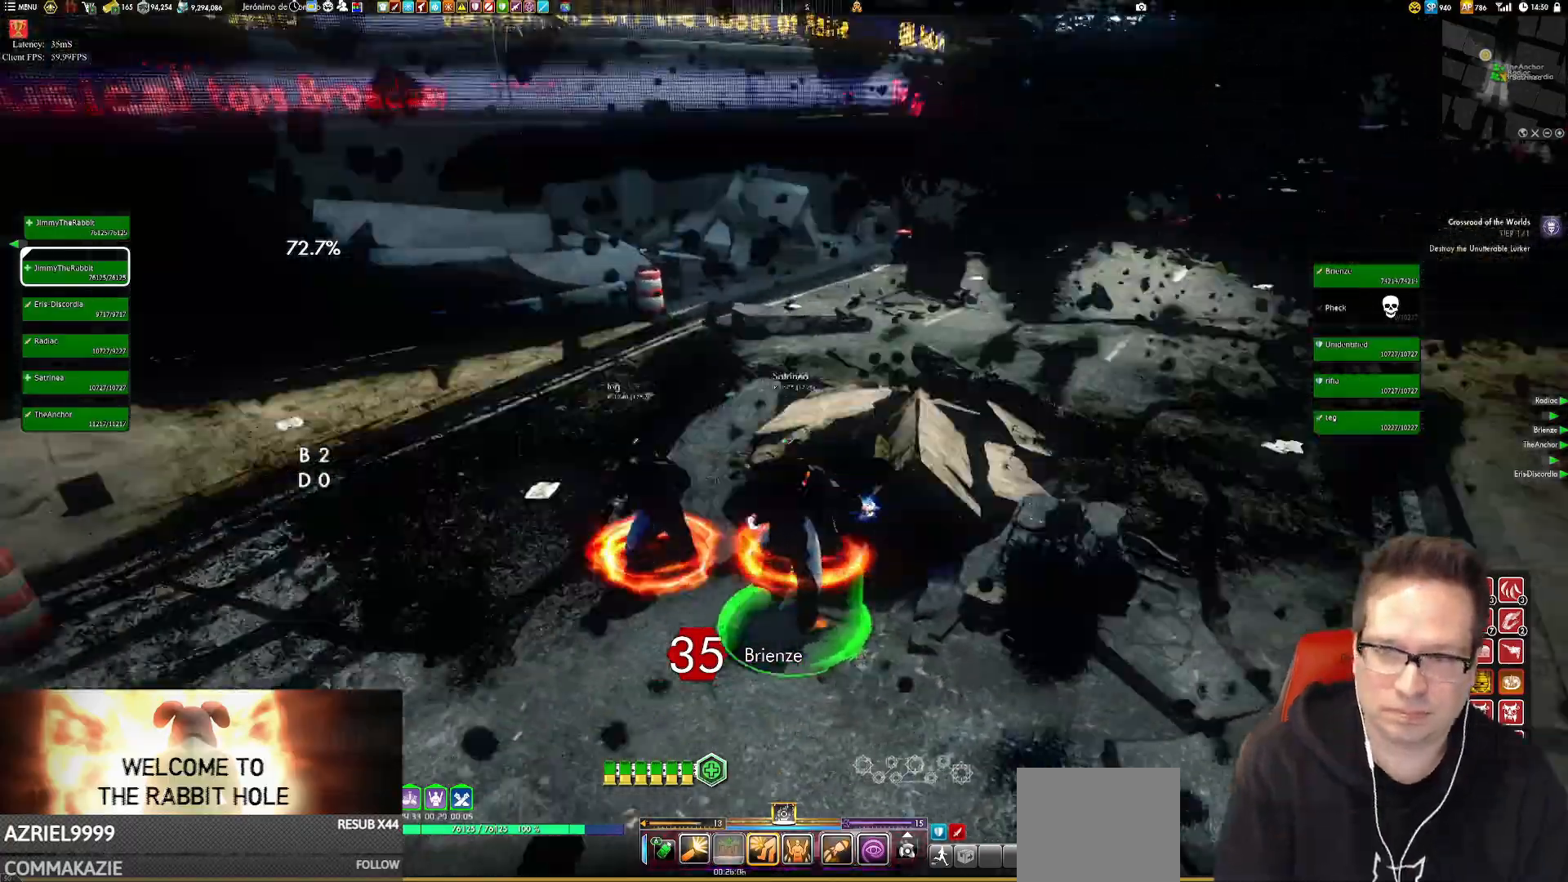
{"buttons": [], "left_stick": "center", "right_stick": "center", "events": []}
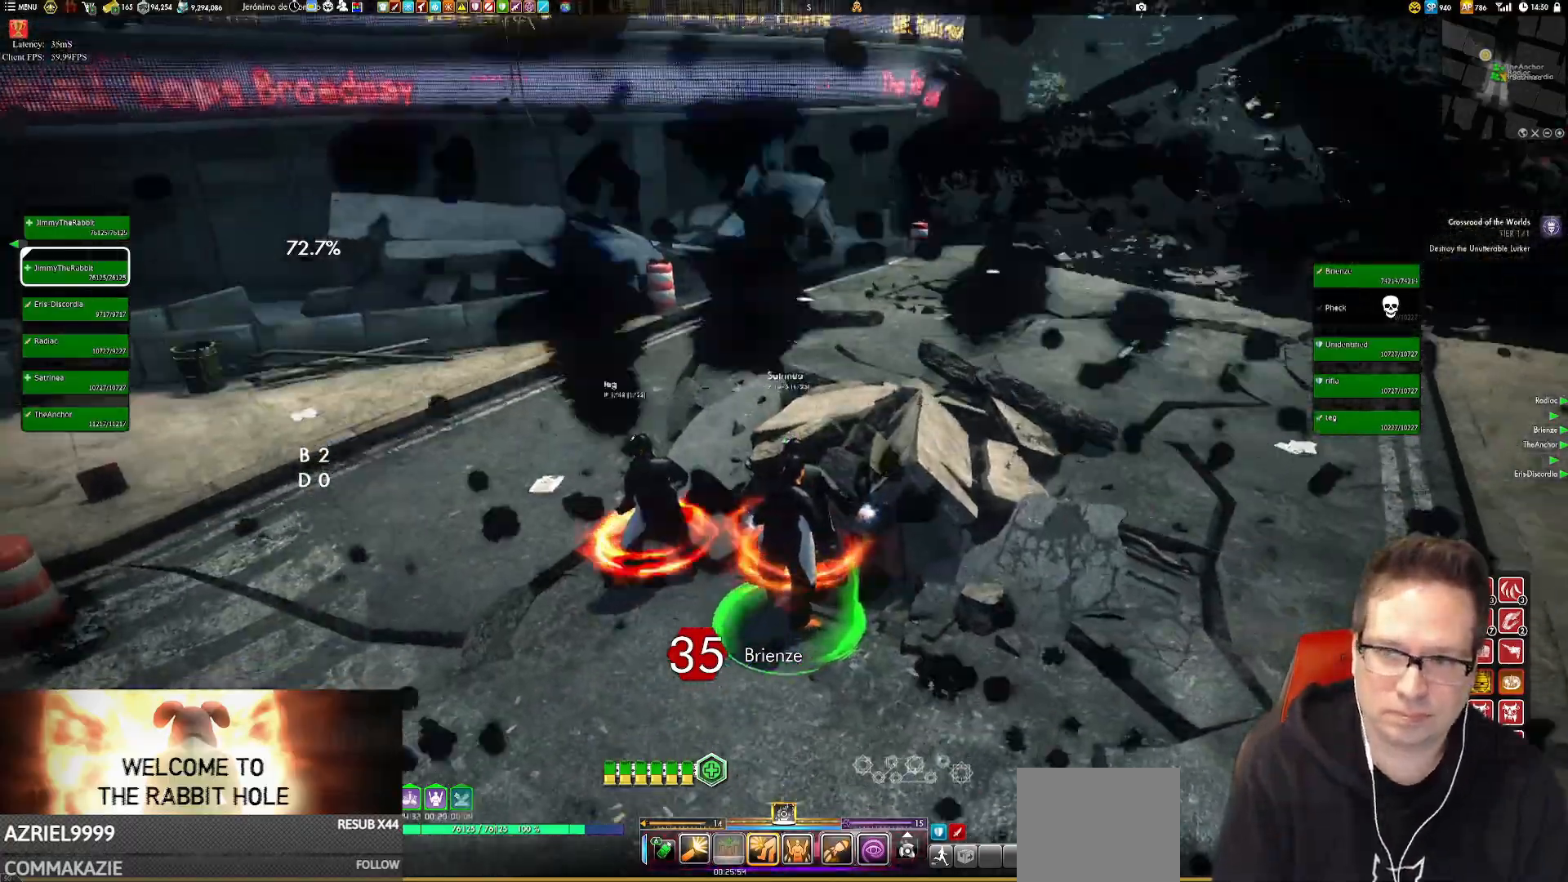
{"buttons": [], "left_stick": "center", "right_stick": "center", "events": []}
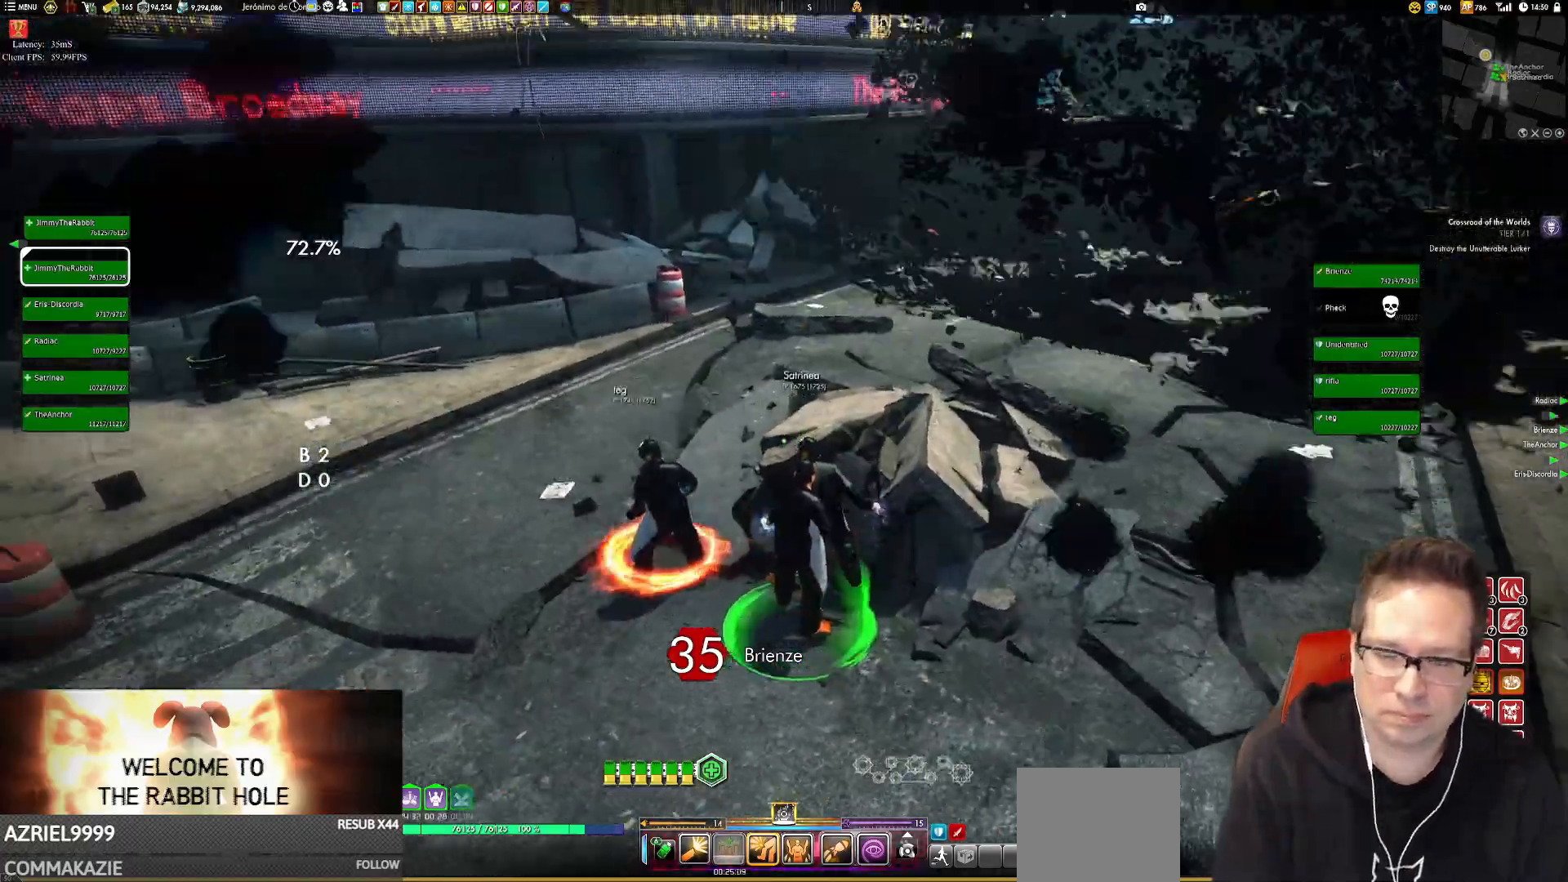
{"buttons": [], "left_stick": "center", "right_stick": "center"}
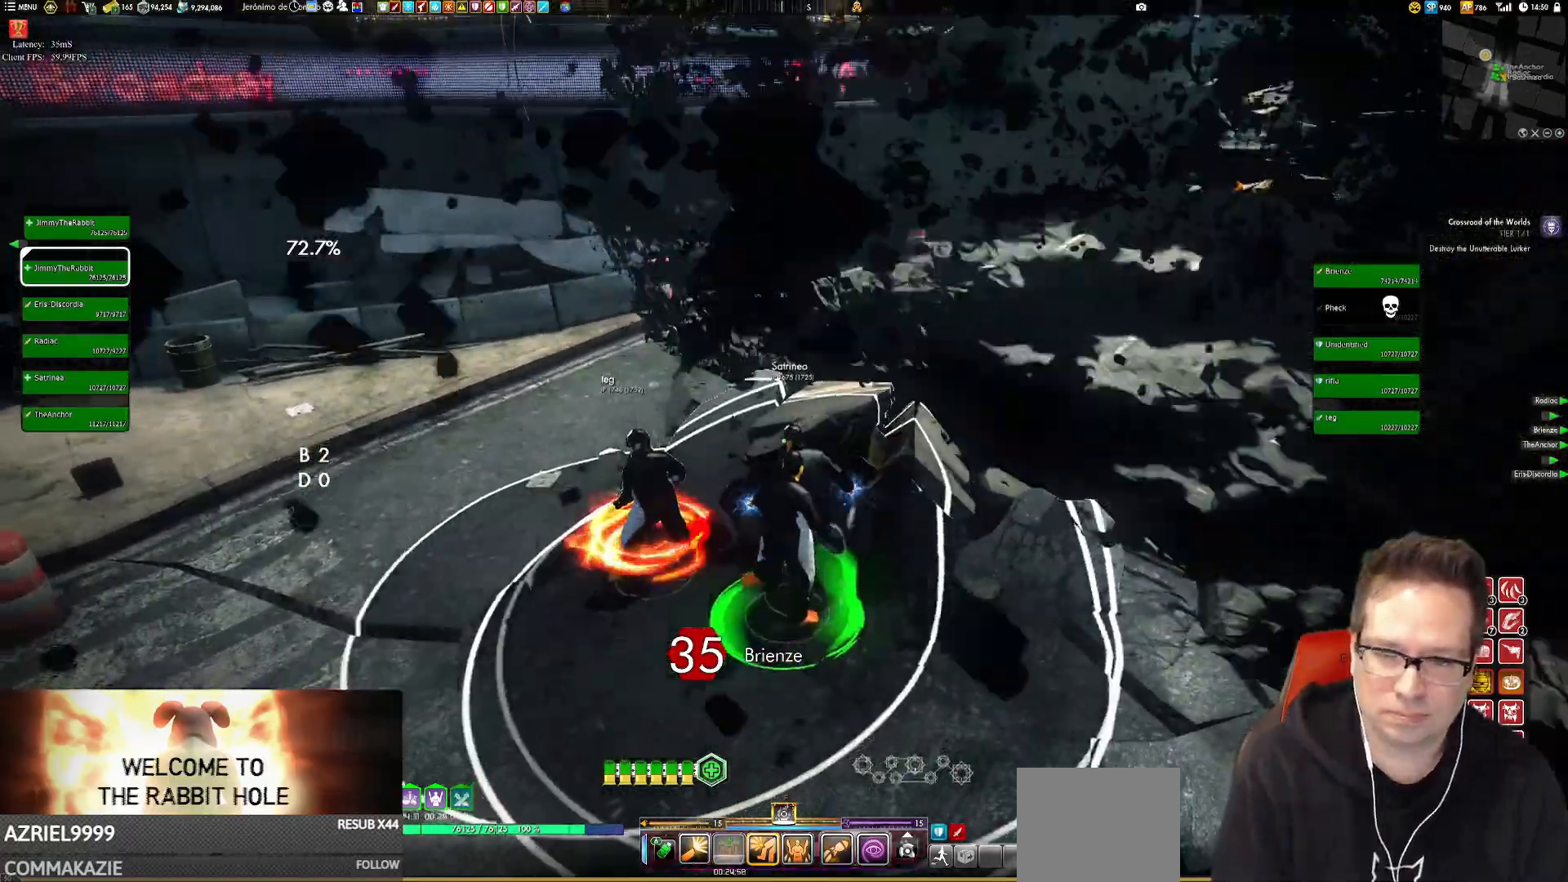
{"buttons": [], "left_stick": "up", "right_stick": "center"}